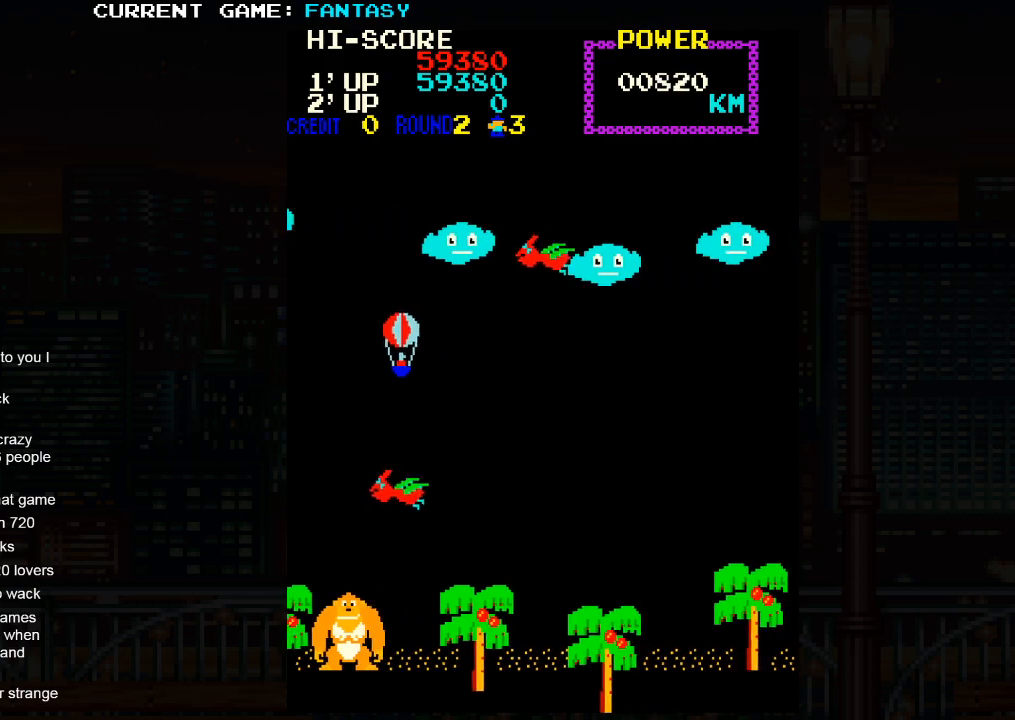
Gameplay with a controller (arcade stick); each line is a JSON object with the inputs held at the frame after it. "events" lists button and stick changes between this image and that frame as [ms after this image, input, new state], when the widget could be followed in between. Not read: L3 R3.
{"buttons": [], "left_stick": "right", "events": [[450, "left_stick", "right"]]}
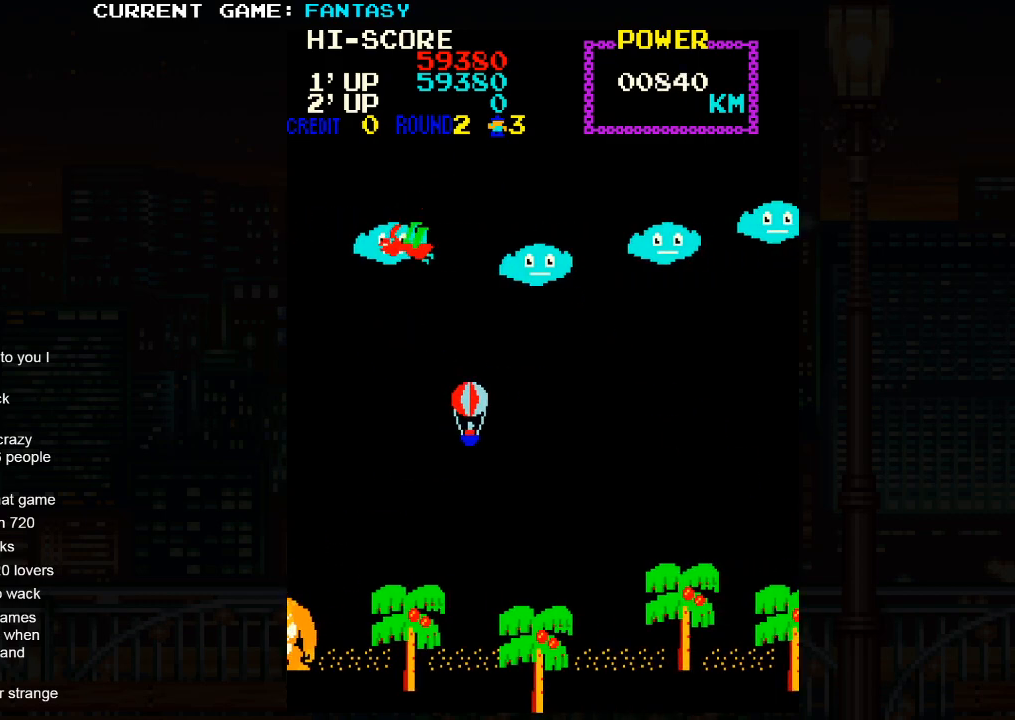
{"buttons": [], "left_stick": "up-left", "events": [[50, "left_stick", "up-right"], [317, "left_stick", "up"], [417, "left_stick", "up-left"]]}
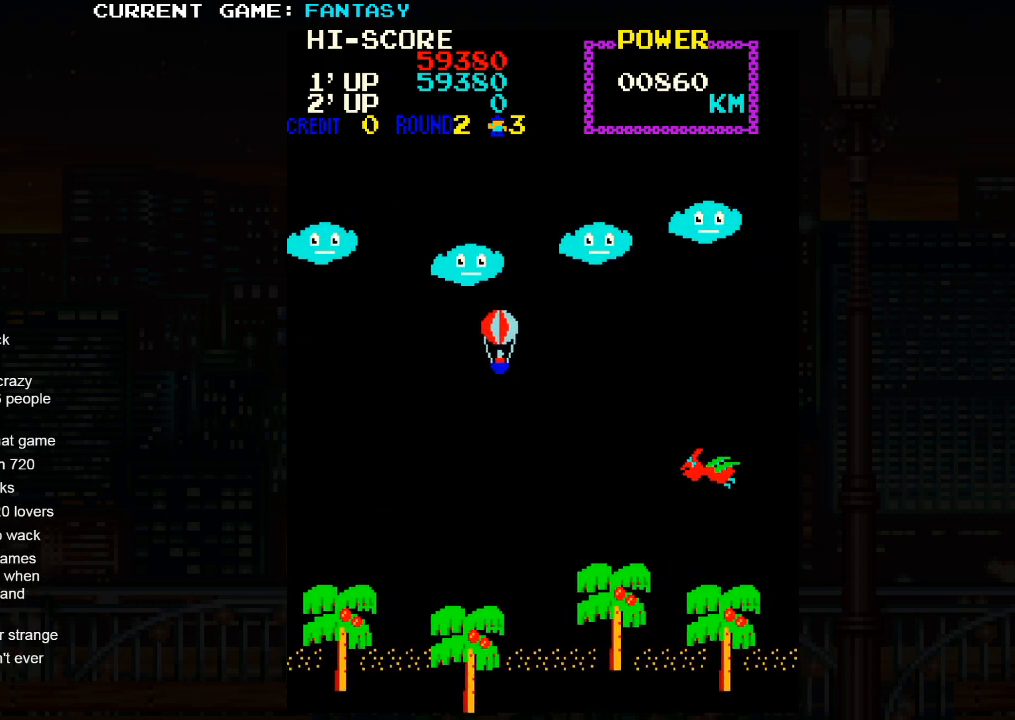
{"buttons": [], "left_stick": "down-left", "events": [[183, "left_stick", "down-left"]]}
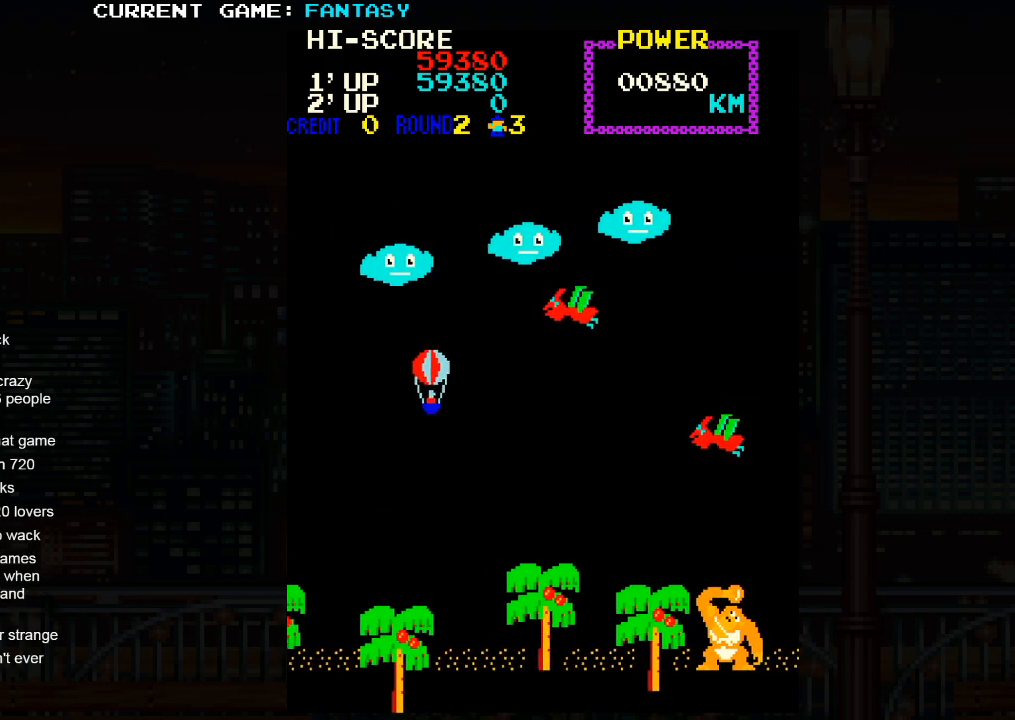
{"buttons": [], "left_stick": "down-left", "events": [[183, "left_stick", "down-right"], [350, "left_stick", "down-left"]]}
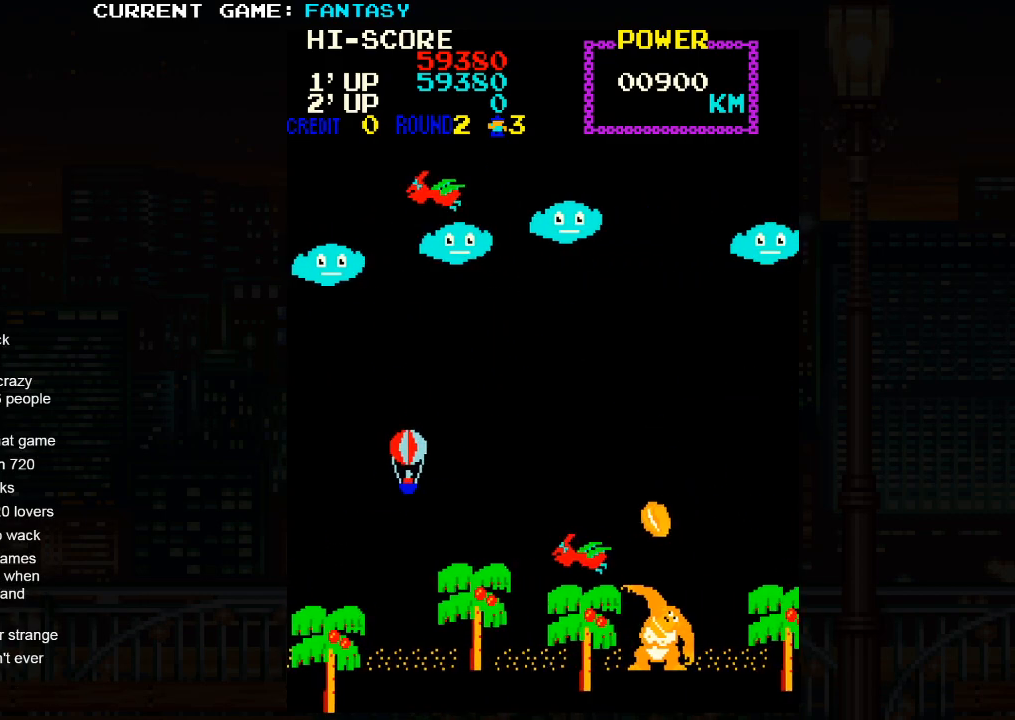
{"buttons": [], "left_stick": "center", "events": [[183, "left_stick", "center"]]}
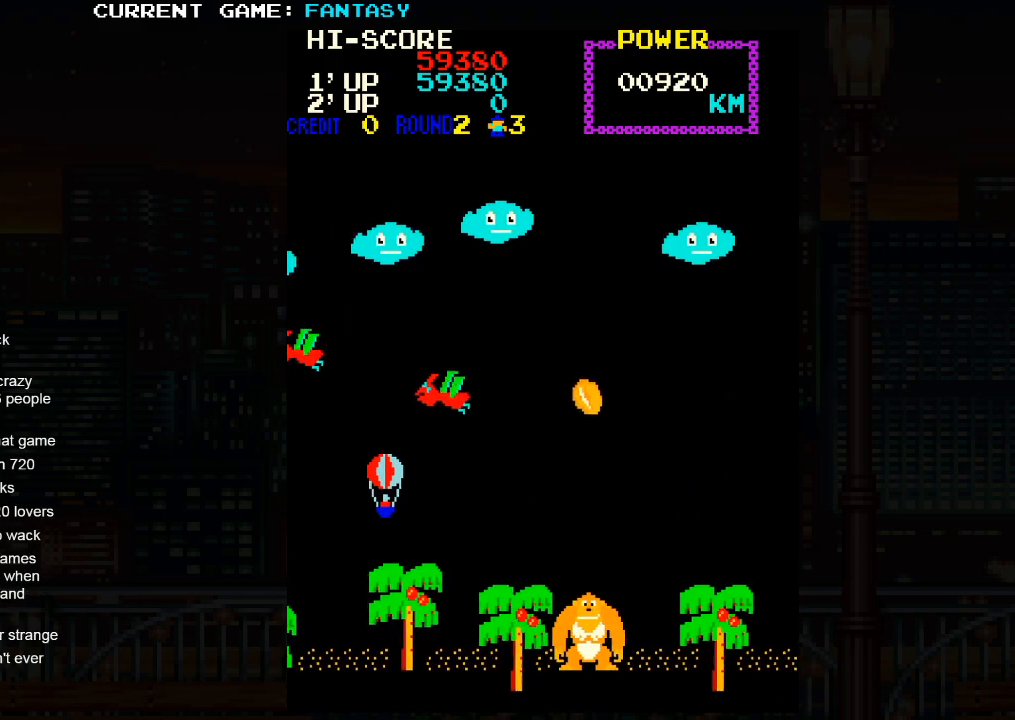
{"buttons": [], "left_stick": "up-right", "events": [[17, "left_stick", "right"], [133, "left_stick", "up-right"], [333, "left_stick", "up"], [500, "left_stick", "up-right"]]}
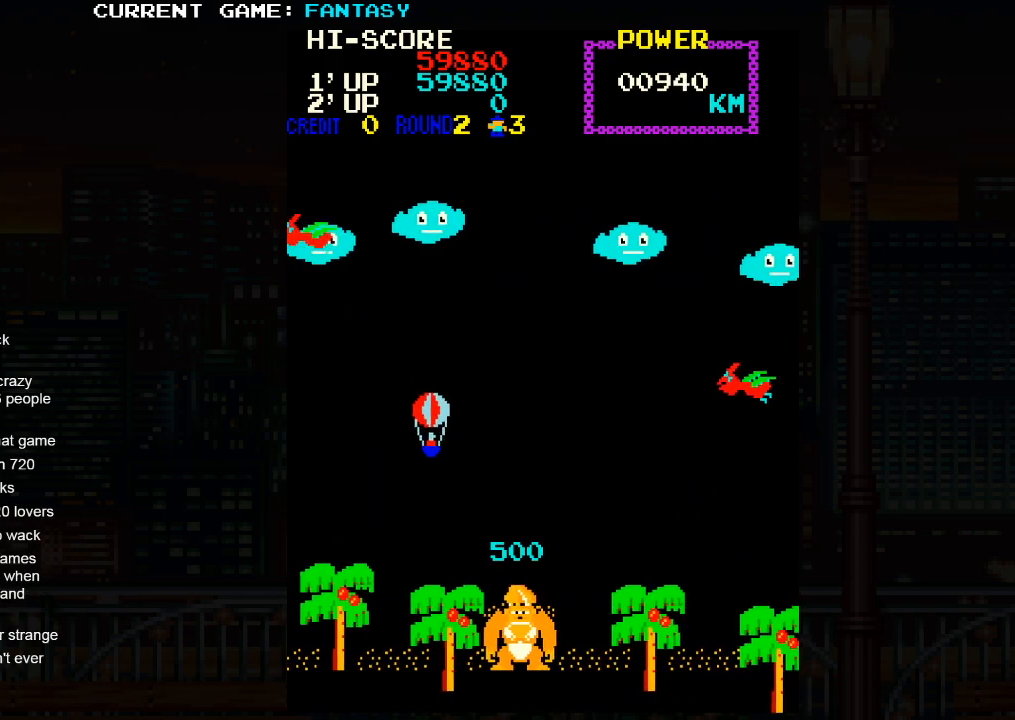
{"buttons": [], "left_stick": "up-right", "events": []}
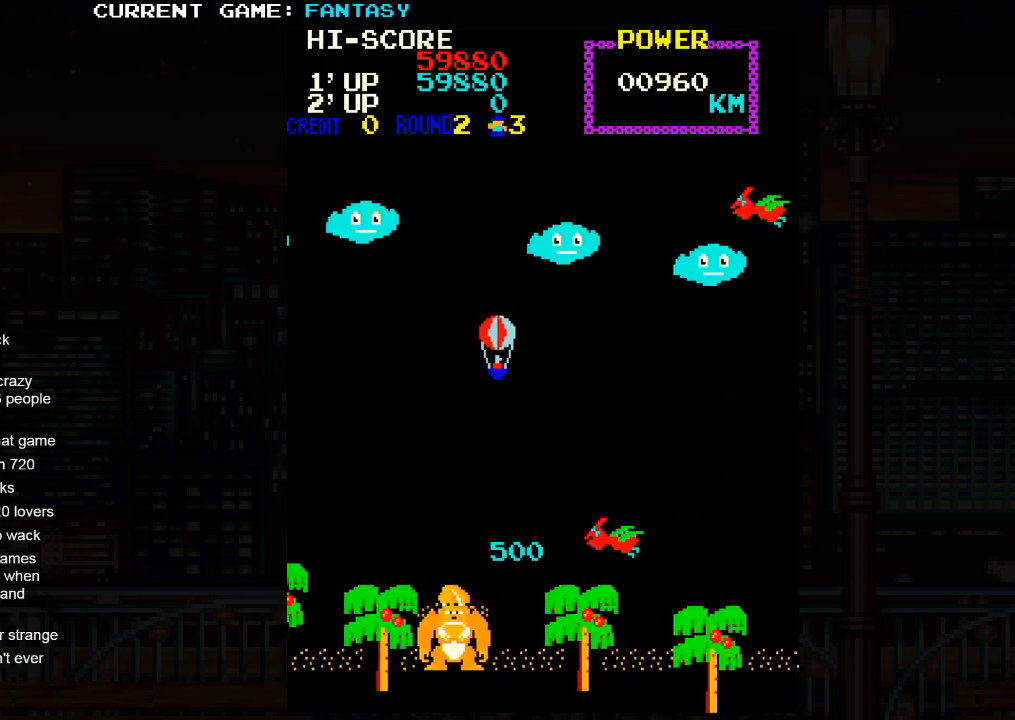
{"buttons": [], "left_stick": "up-left", "events": [[350, "left_stick", "up-left"]]}
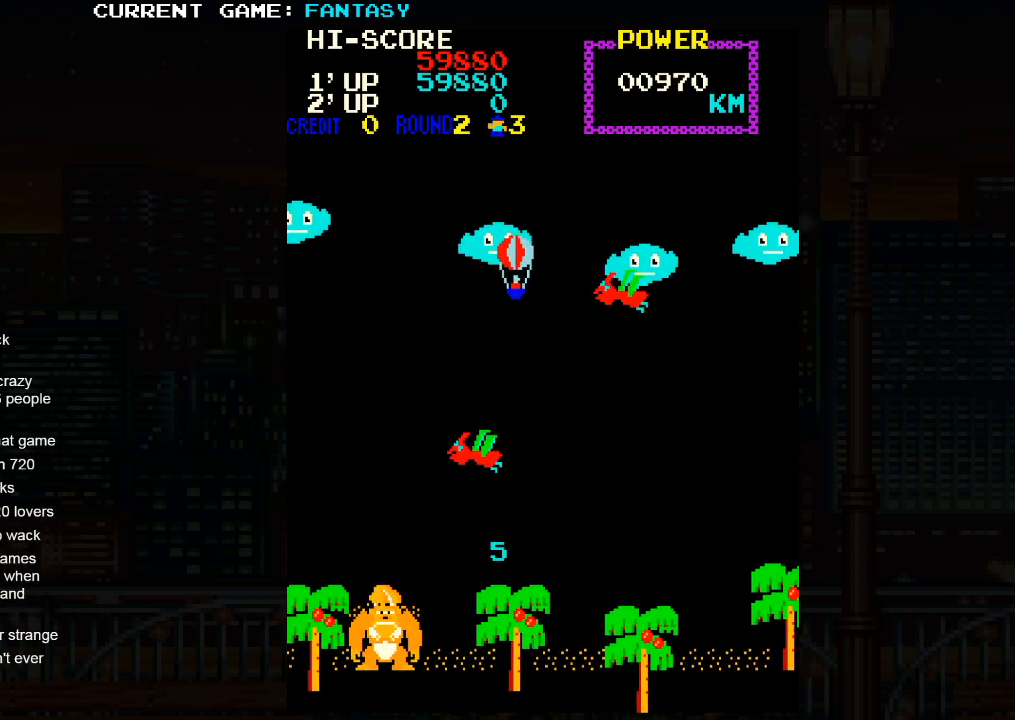
{"buttons": [], "left_stick": "down-right", "events": [[183, "left_stick", "down-left"], [417, "left_stick", "down-right"]]}
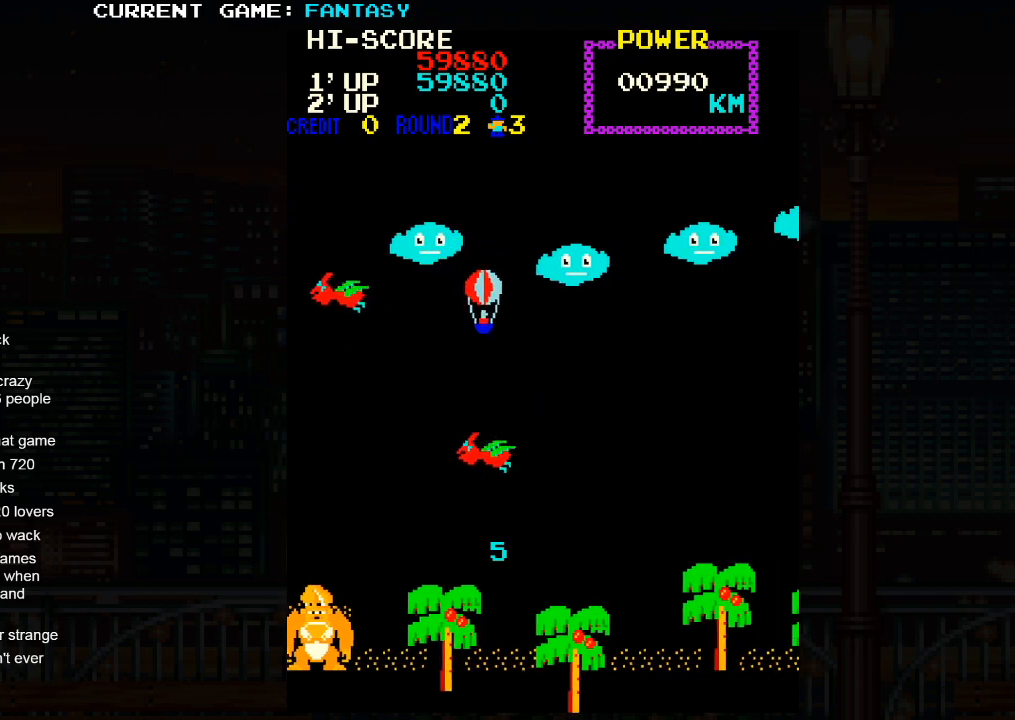
{"buttons": [], "left_stick": "down-left", "events": [[300, "left_stick", "down-left"]]}
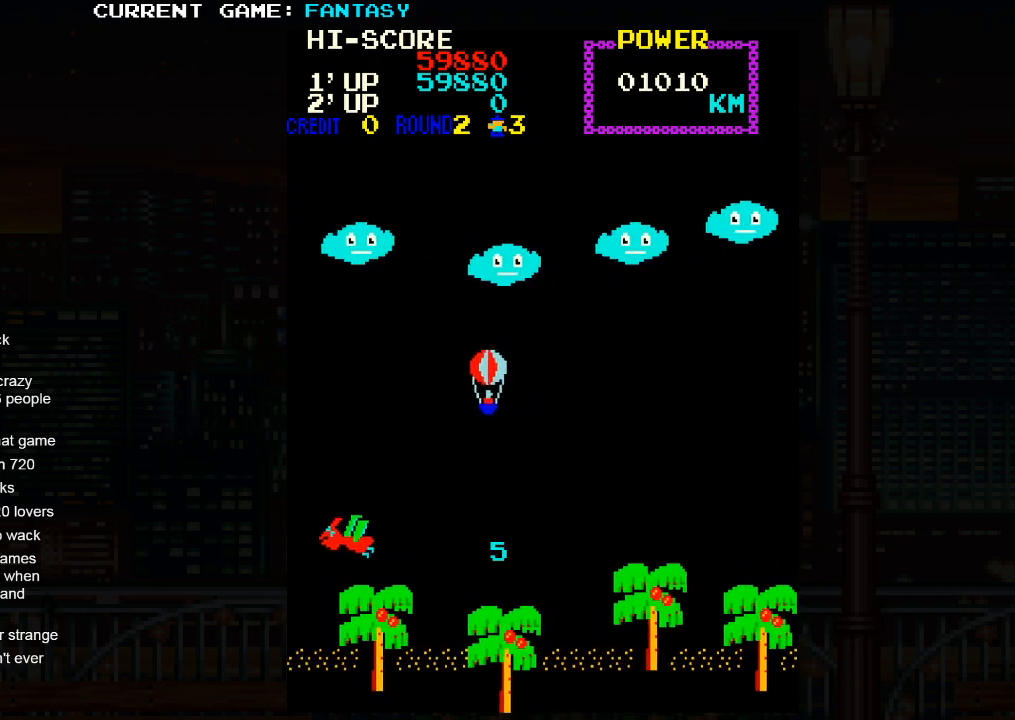
{"buttons": [], "left_stick": "up-left", "events": [[117, "left_stick", "left"], [400, "left_stick", "up-left"]]}
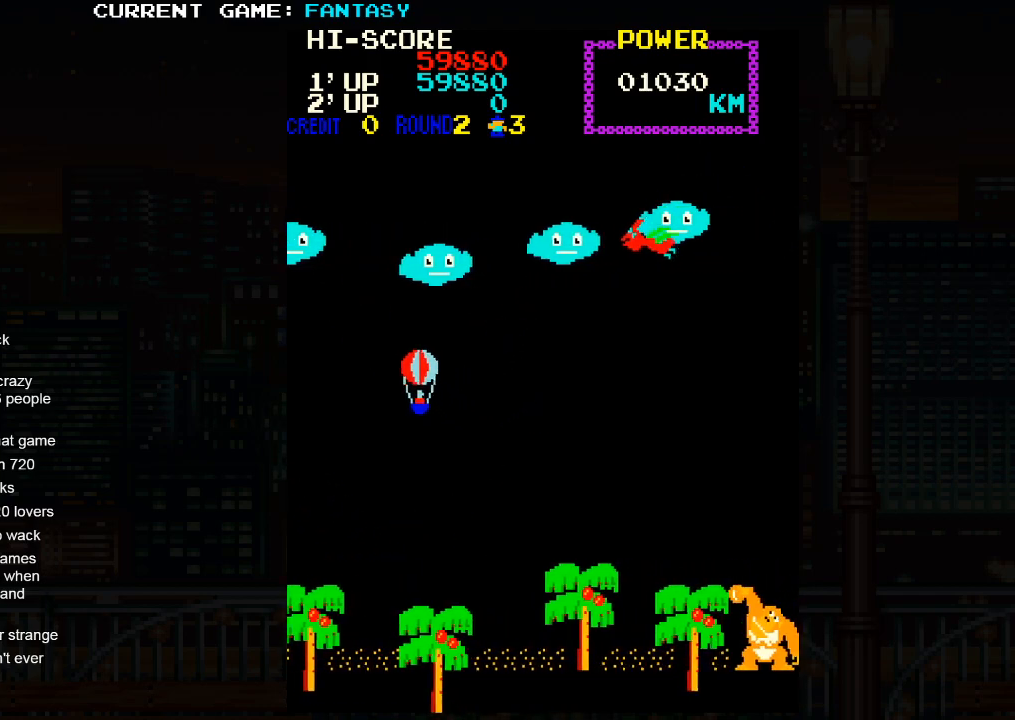
{"buttons": [], "left_stick": "down-right", "events": [[400, "left_stick", "right"], [500, "left_stick", "down-right"]]}
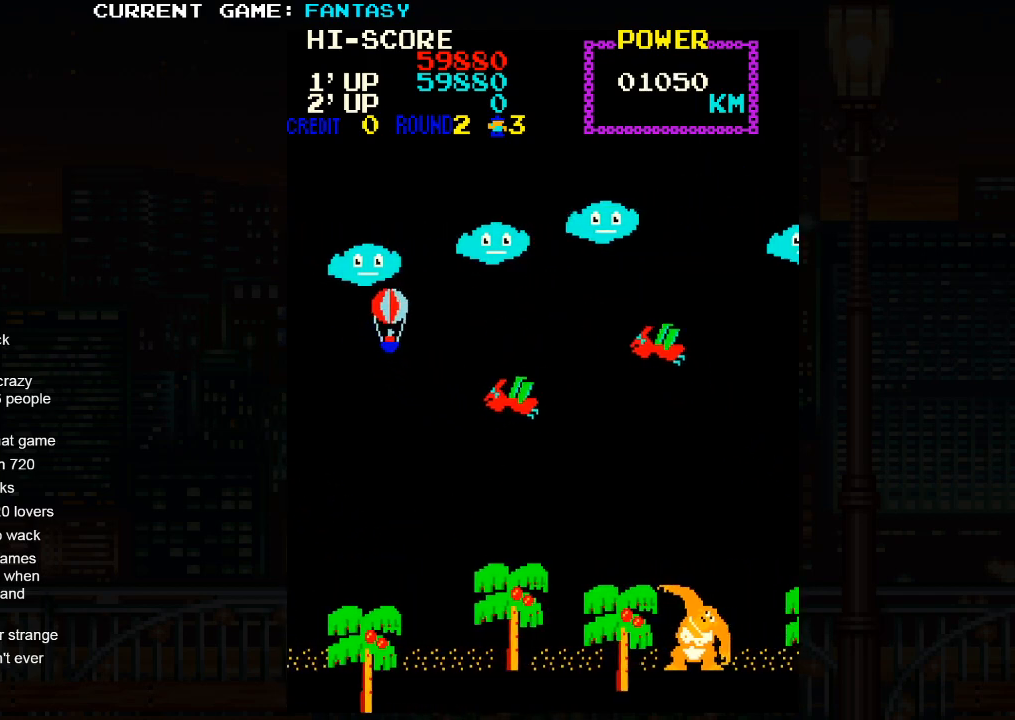
{"buttons": [], "left_stick": "down-right", "events": []}
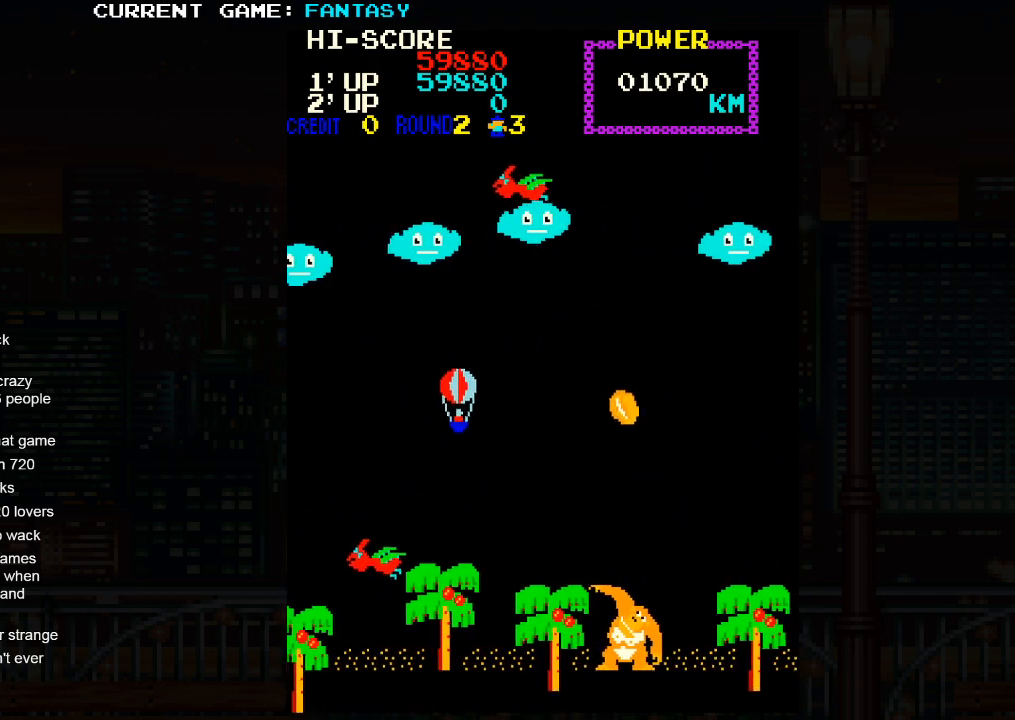
{"buttons": [], "left_stick": "center", "events": [[217, "left_stick", "left"], [433, "left_stick", "up"], [500, "left_stick", "center"]]}
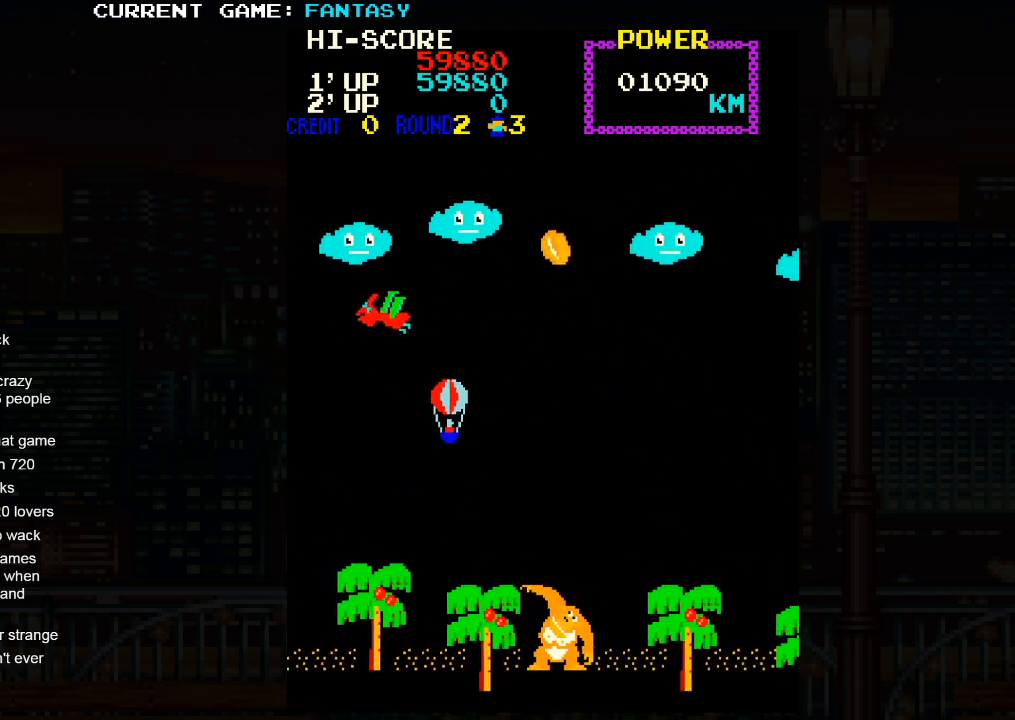
{"buttons": [], "left_stick": "up", "events": [[317, "left_stick", "up"]]}
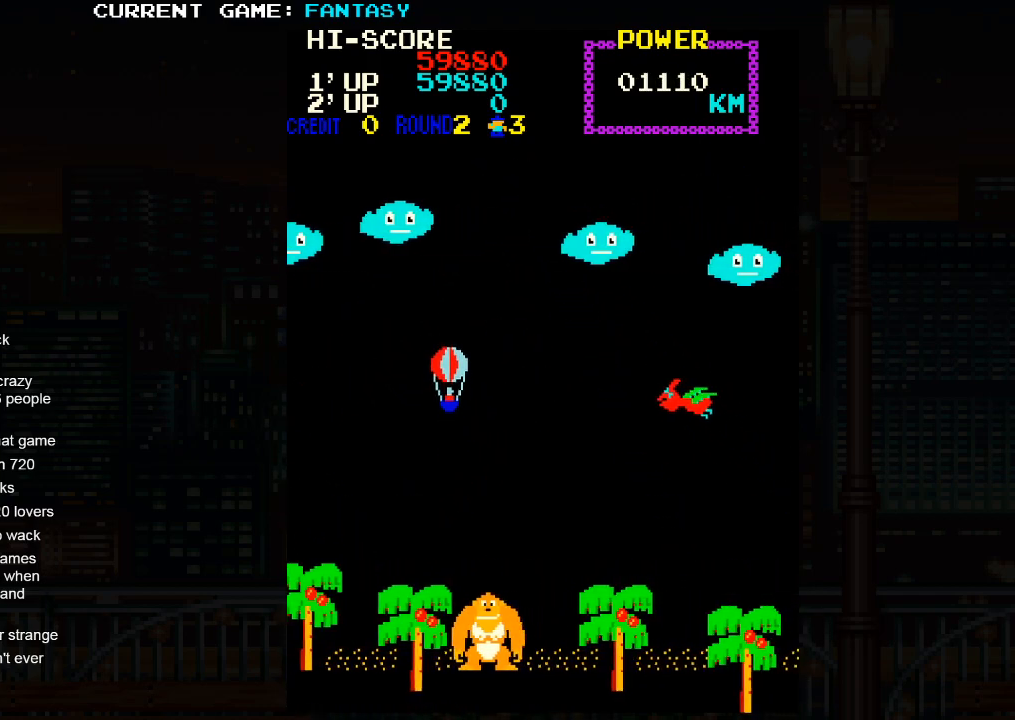
{"buttons": [], "left_stick": "down", "events": [[150, "left_stick", "center"], [200, "left_stick", "down"]]}
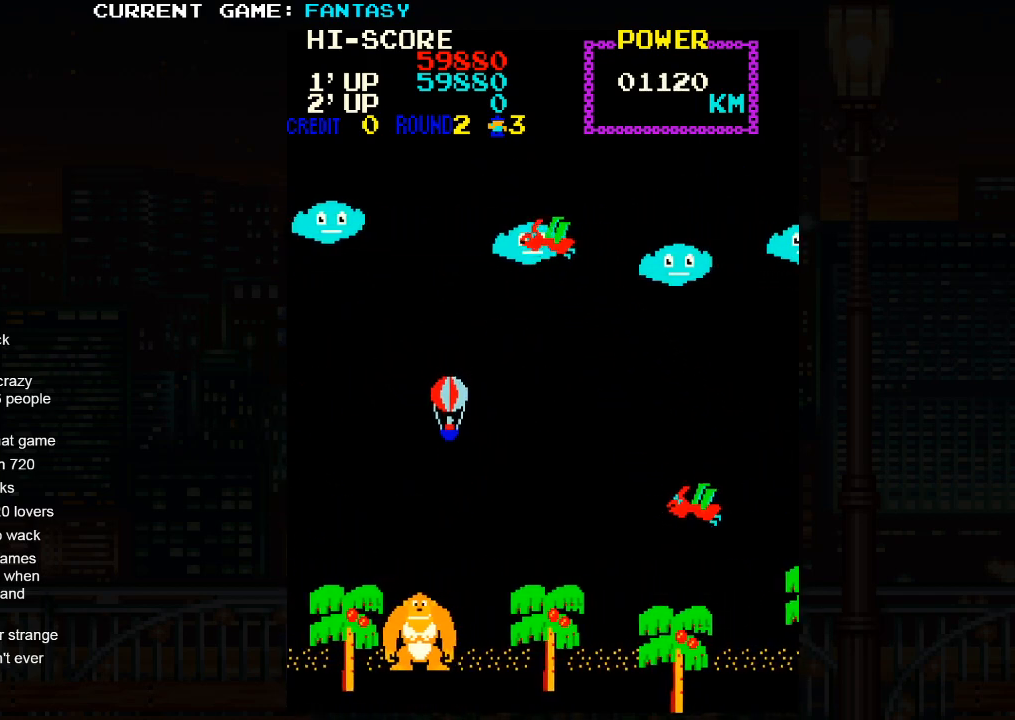
{"buttons": [], "left_stick": "down-left", "events": [[50, "left_stick", "center"], [117, "left_stick", "left"], [267, "left_stick", "down-left"]]}
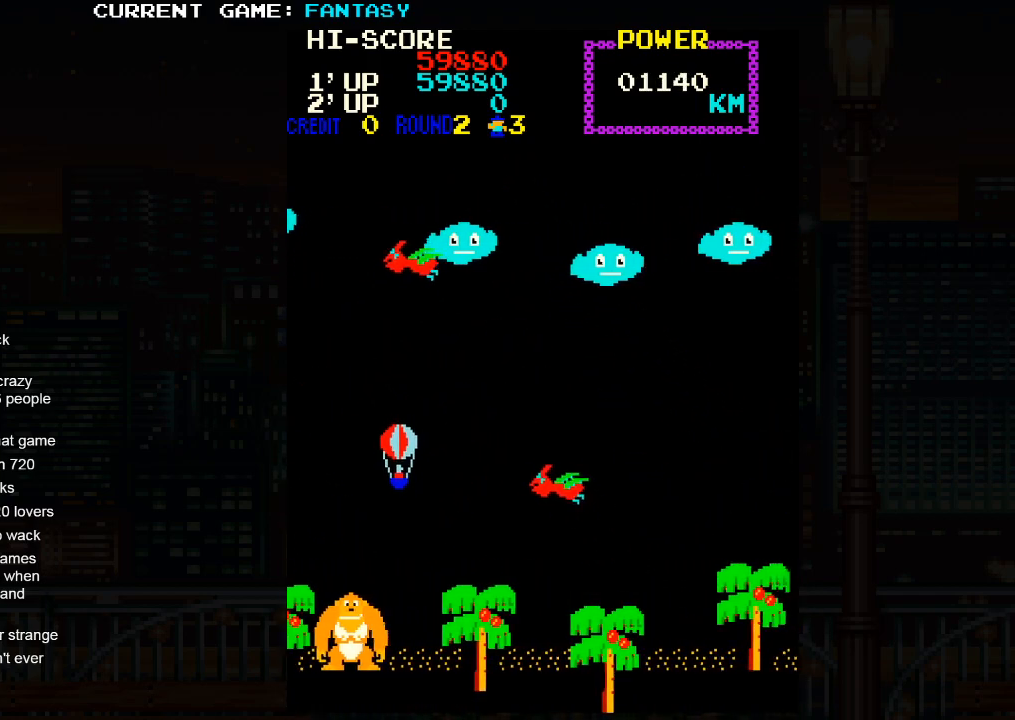
{"buttons": [], "left_stick": "right", "events": [[33, "left_stick", "down-right"], [267, "left_stick", "center"], [317, "left_stick", "left"], [400, "left_stick", "center"], [467, "left_stick", "right"]]}
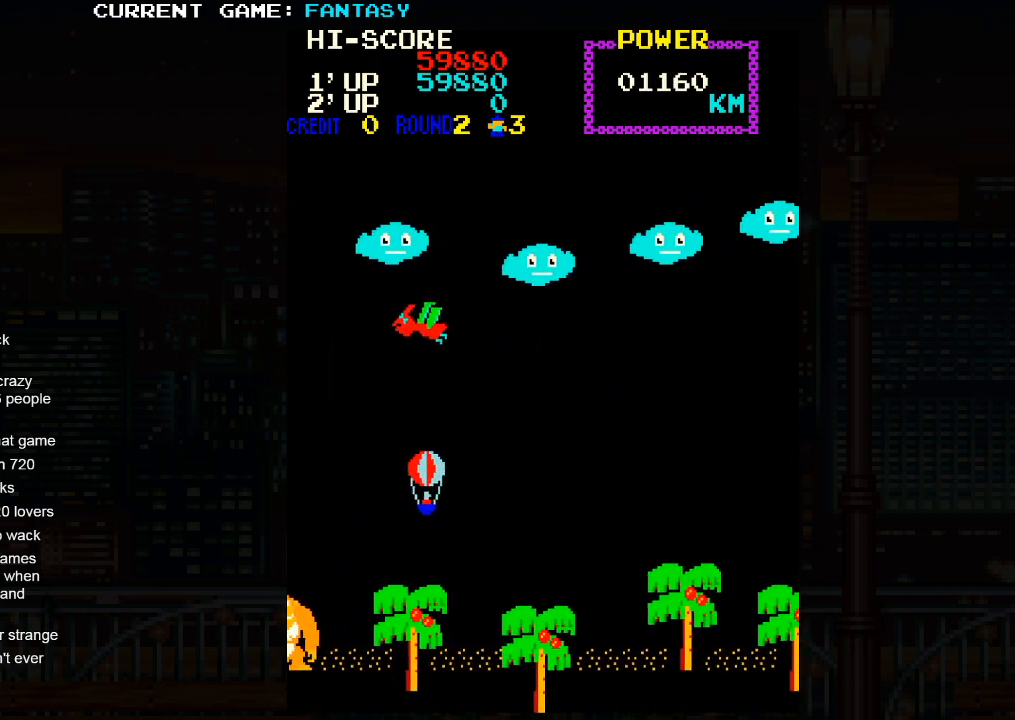
{"buttons": [], "left_stick": "up-left", "events": [[33, "left_stick", "up-right"], [483, "left_stick", "up-left"]]}
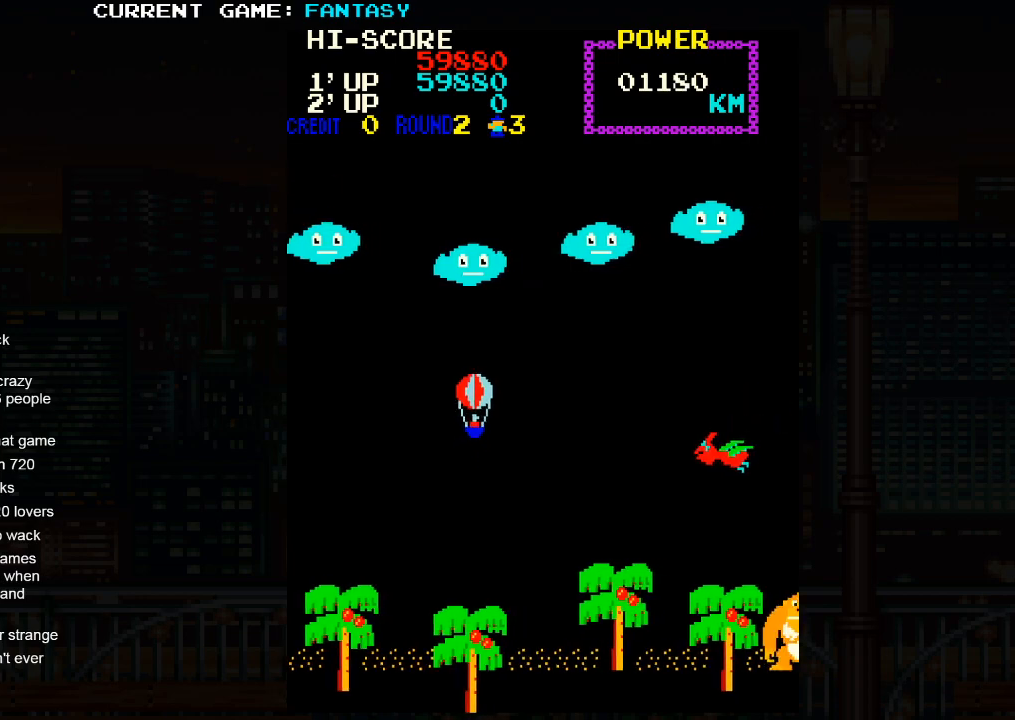
{"buttons": [], "left_stick": "up-right", "events": [[217, "left_stick", "up-right"]]}
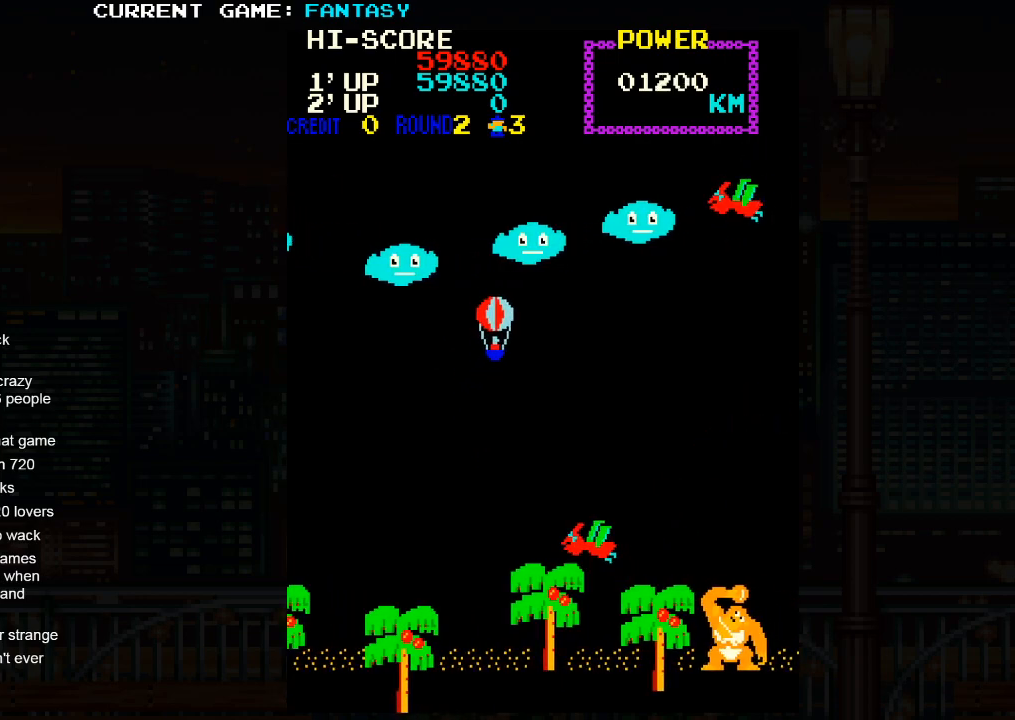
{"buttons": [], "left_stick": "left", "events": [[267, "left_stick", "up"], [467, "left_stick", "left"]]}
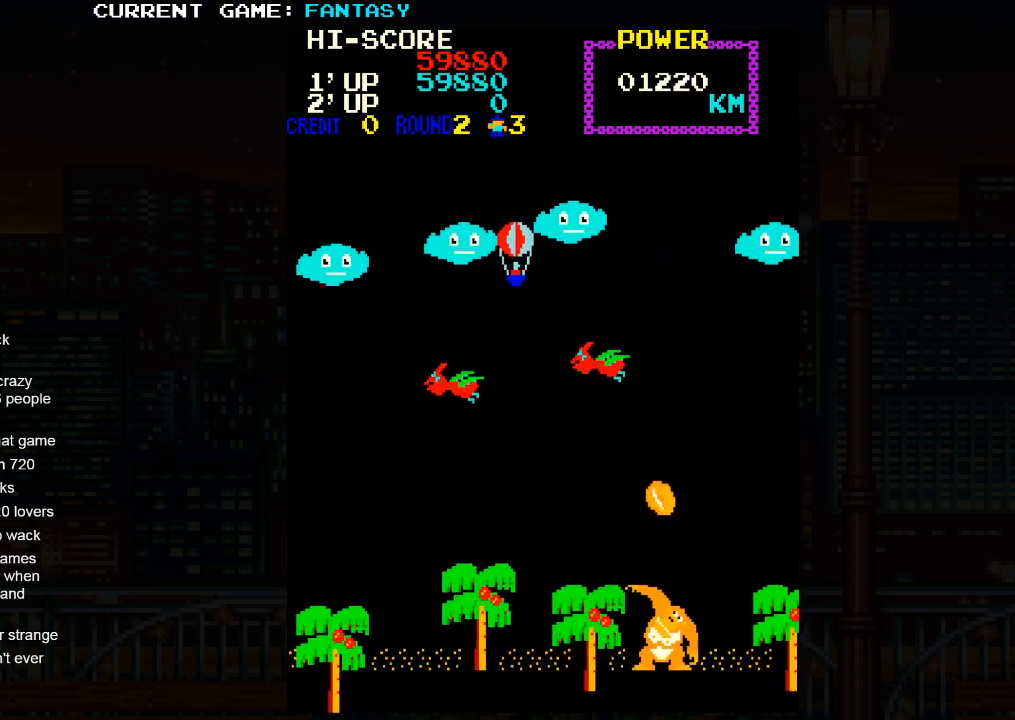
{"buttons": [], "left_stick": "down", "events": [[67, "left_stick", "down-left"], [300, "left_stick", "down"]]}
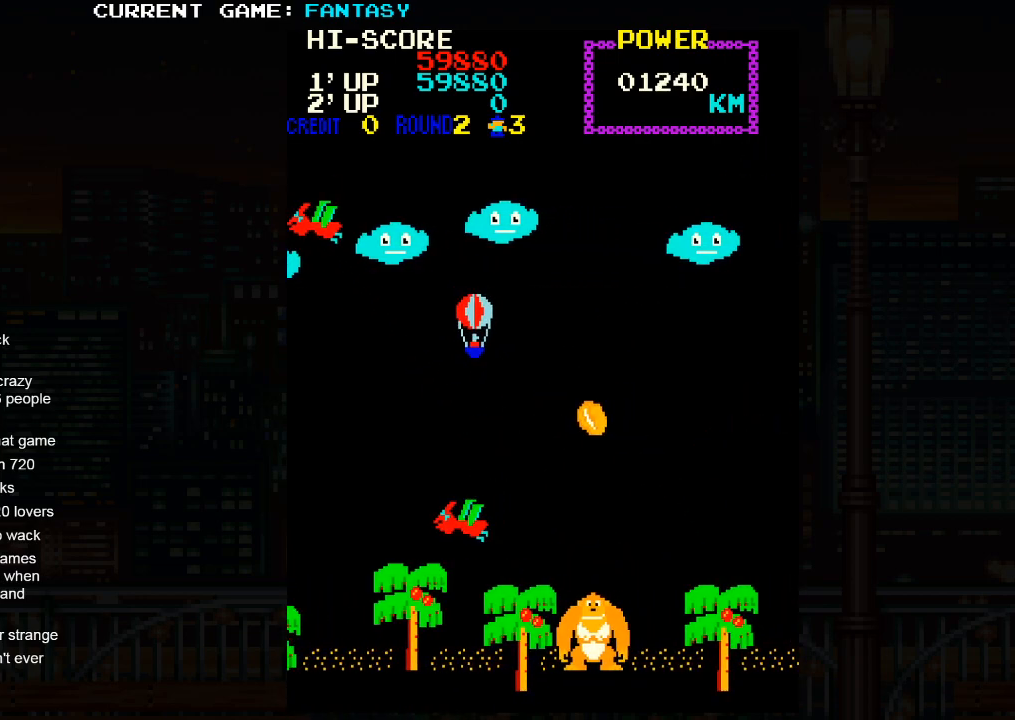
{"buttons": [], "left_stick": "center", "events": [[83, "left_stick", "down-left"], [283, "left_stick", "center"]]}
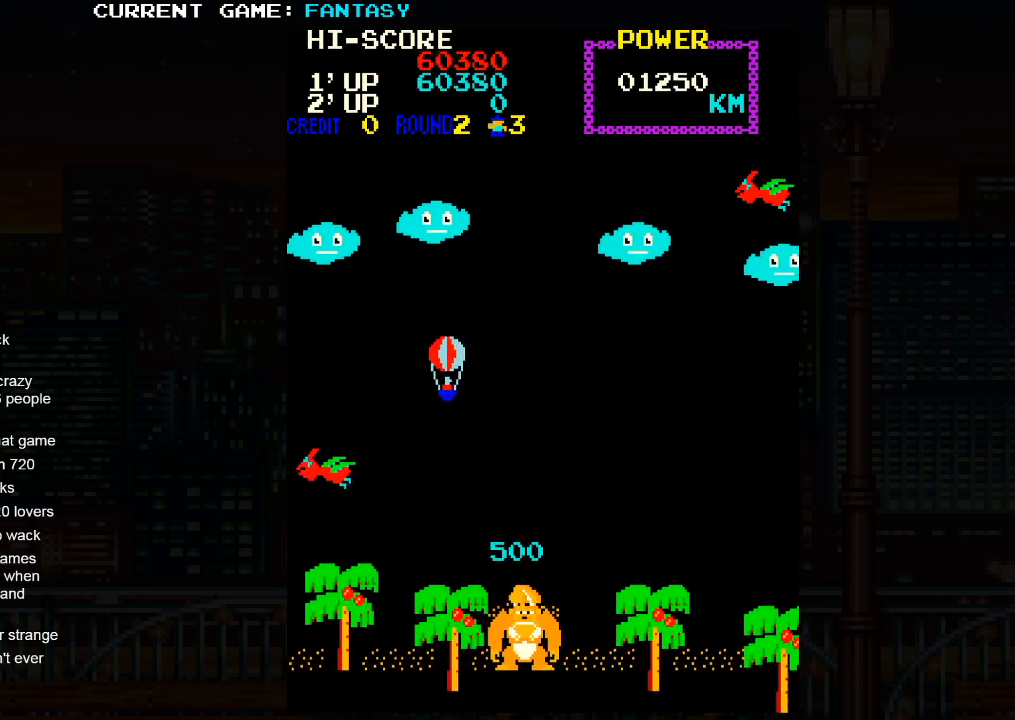
{"buttons": [], "left_stick": "center", "events": []}
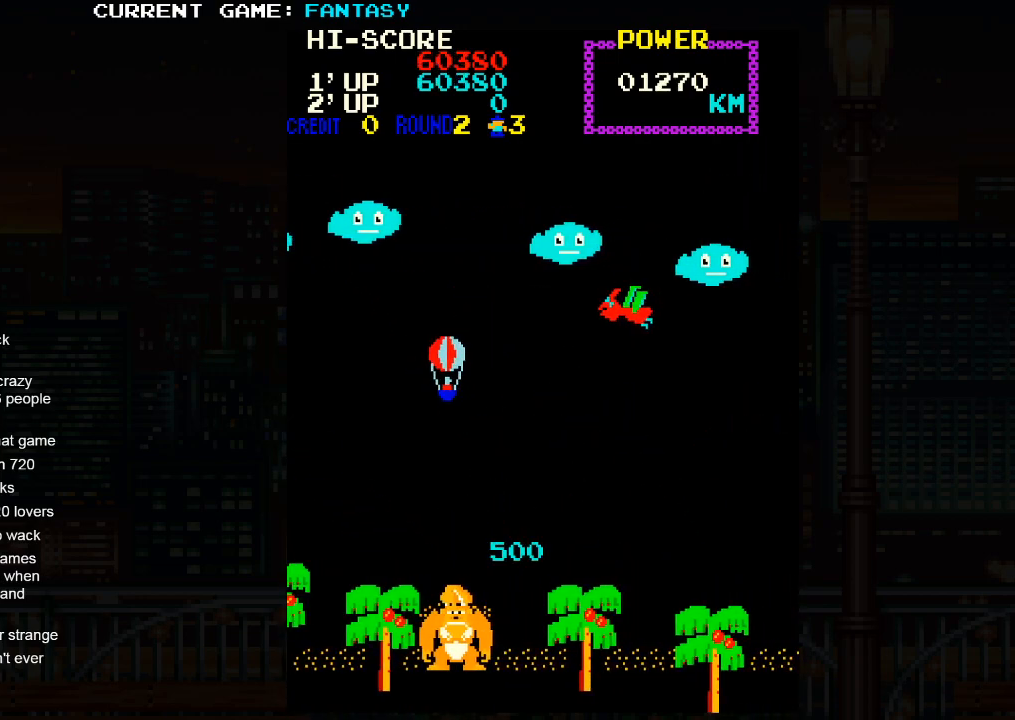
{"buttons": [], "left_stick": "right", "events": [[467, "left_stick", "right"]]}
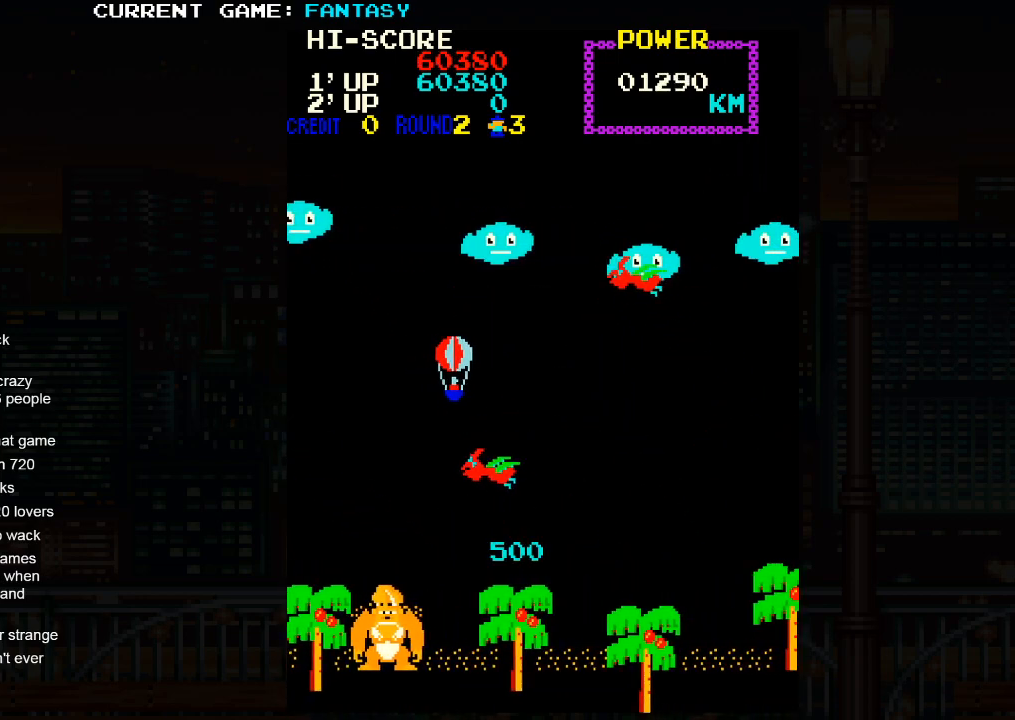
{"buttons": [], "left_stick": "down-right", "events": [[17, "left_stick", "down-right"]]}
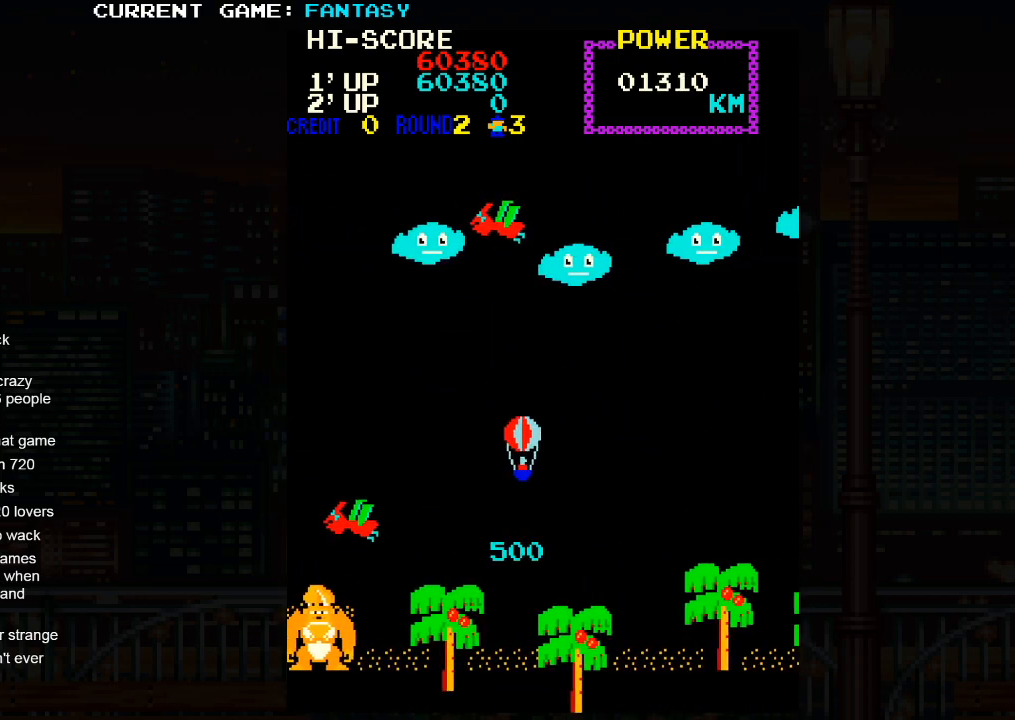
{"buttons": [], "left_stick": "up-left", "events": [[183, "left_stick", "up"], [233, "left_stick", "up-left"]]}